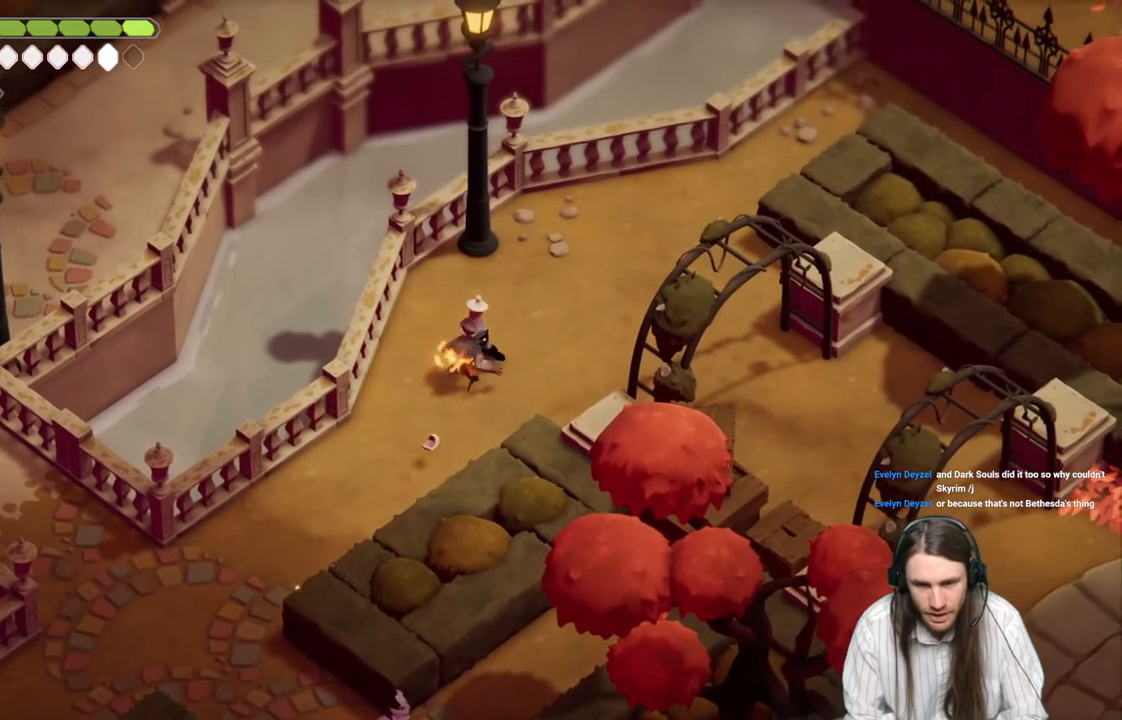
Gameplay with a controller (Xbox layout); each line is a JSON object with the inputs held at the frame after it. "events" lists button and stick changes between this image and that frame as [ms after this image, input, new state], when the widget could be followed in between.
{"buttons": [], "left_stick": "up-right", "right_stick": "center", "events": [[17, "L1", "up"], [133, "B", "down"], [150, "left_stick", "up-right"], [400, "B", "up"]]}
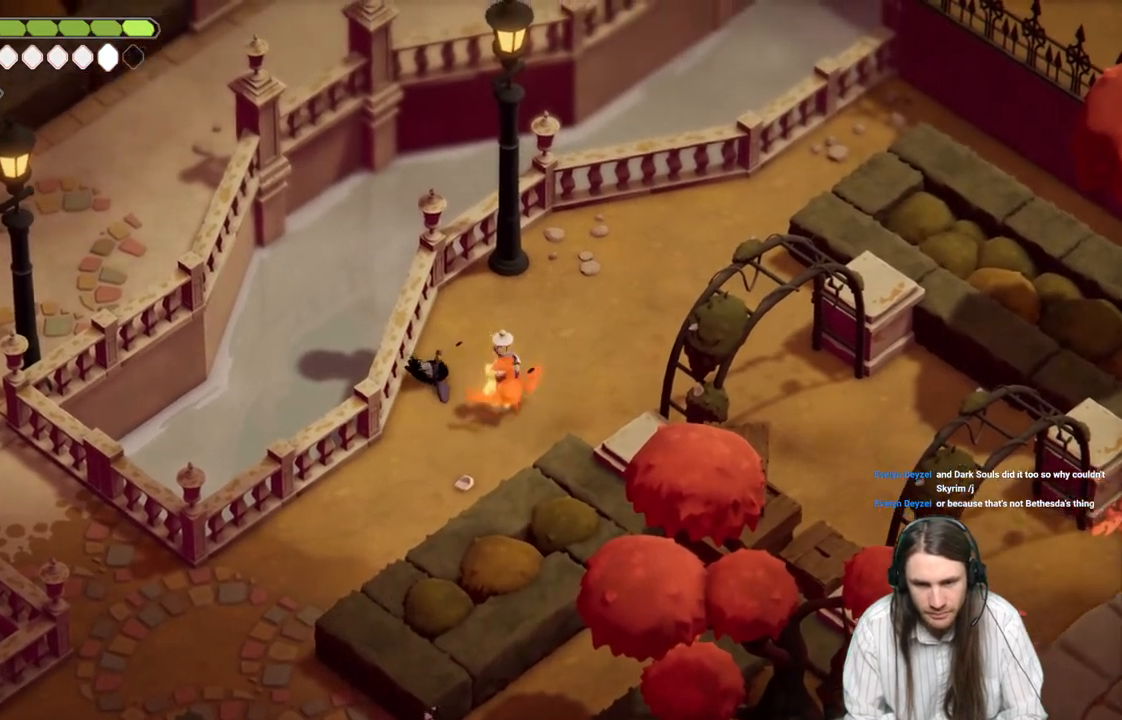
{"buttons": [], "left_stick": "up-right", "right_stick": "center", "events": []}
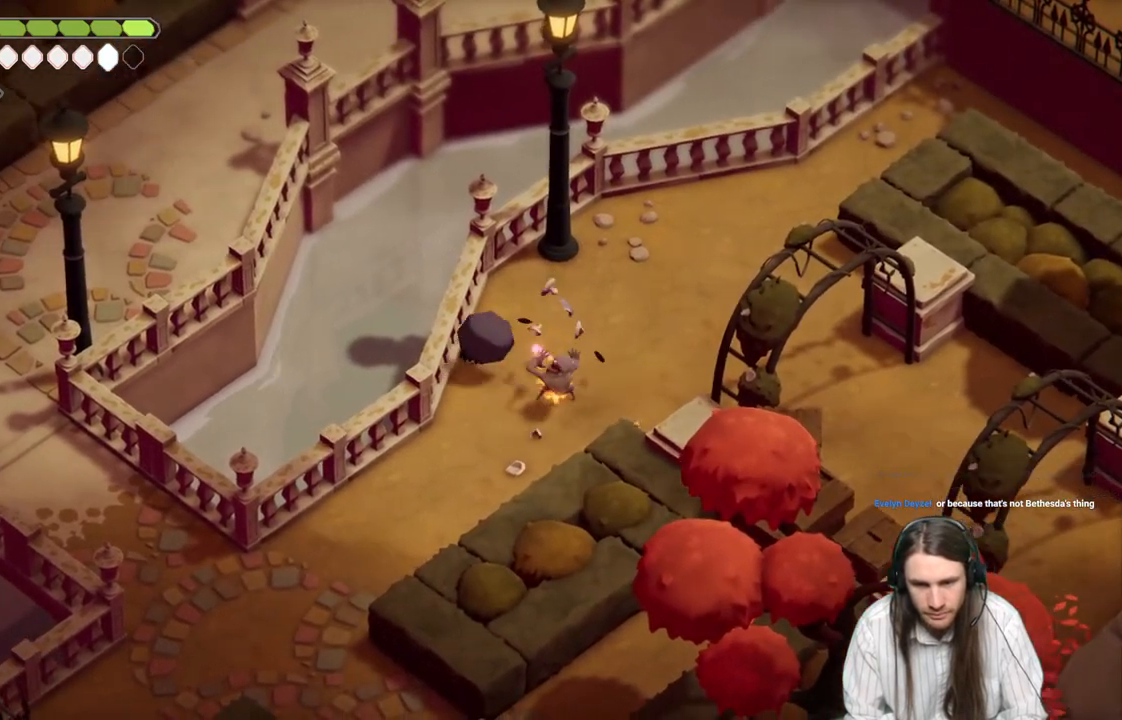
{"buttons": [], "left_stick": "down", "right_stick": "center", "events": [[150, "left_stick", "down-right"], [200, "left_stick", "down"]]}
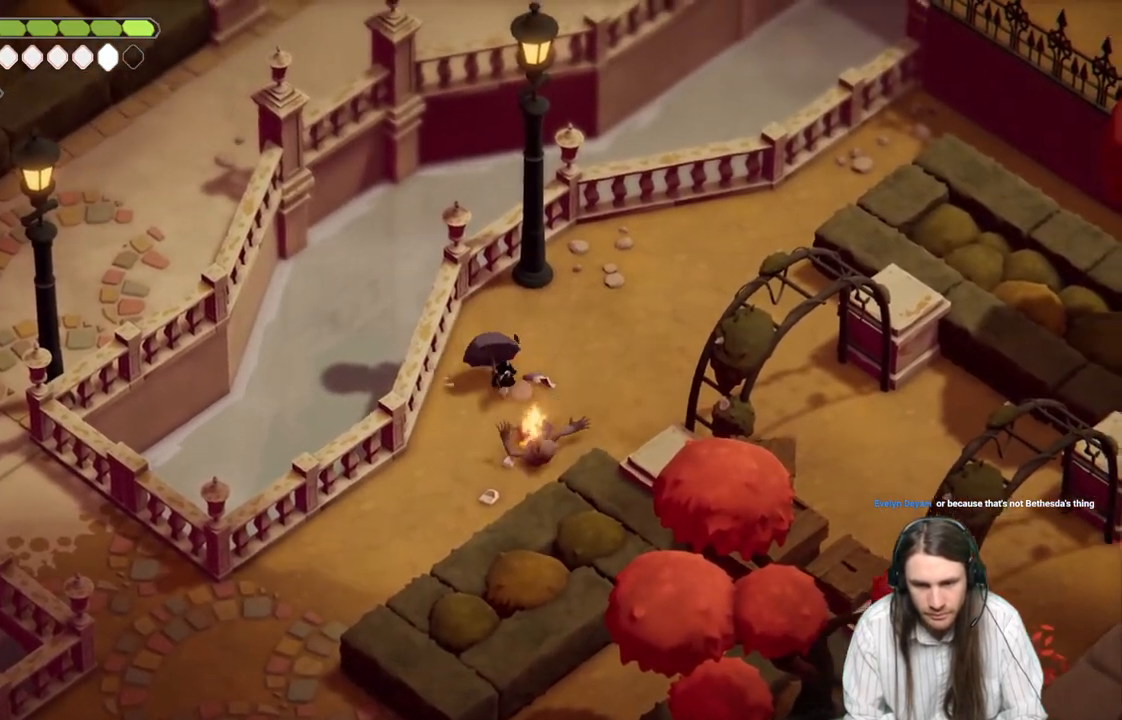
{"buttons": ["B"], "left_stick": "down-left", "right_stick": "center", "events": [[17, "left_stick", "down-left"], [350, "B", "down"]]}
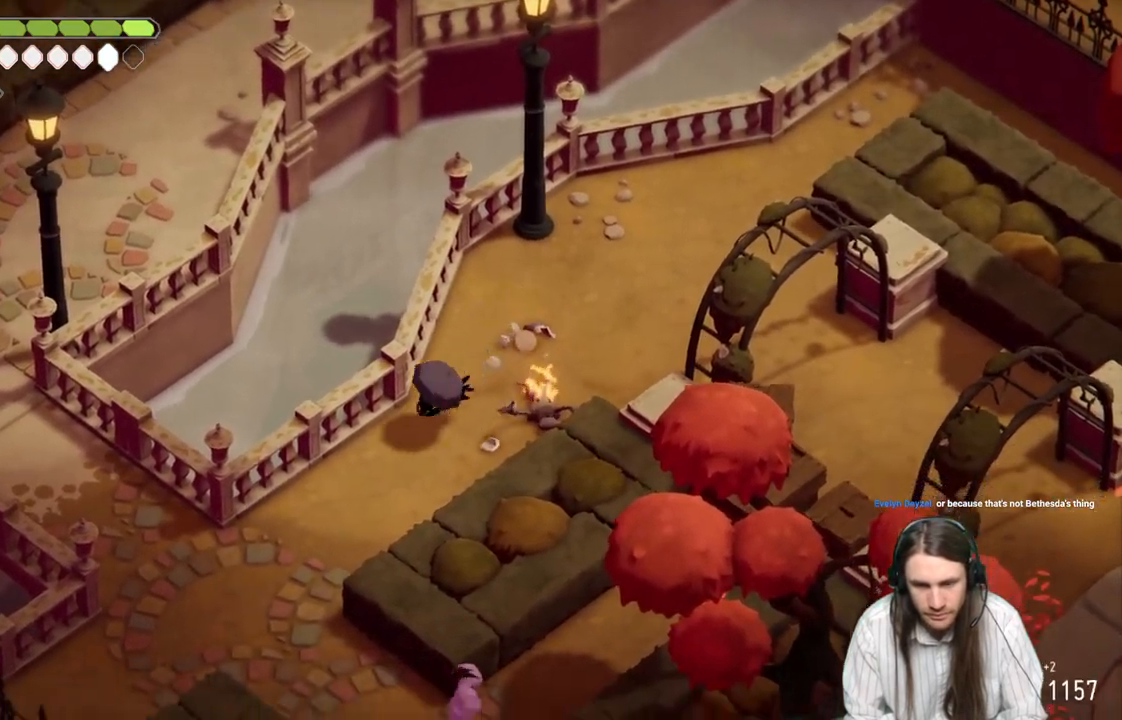
{"buttons": [], "left_stick": "down-left", "right_stick": "up-left", "events": [[33, "B", "up"], [233, "right_stick", "left"], [483, "right_stick", "up-left"]]}
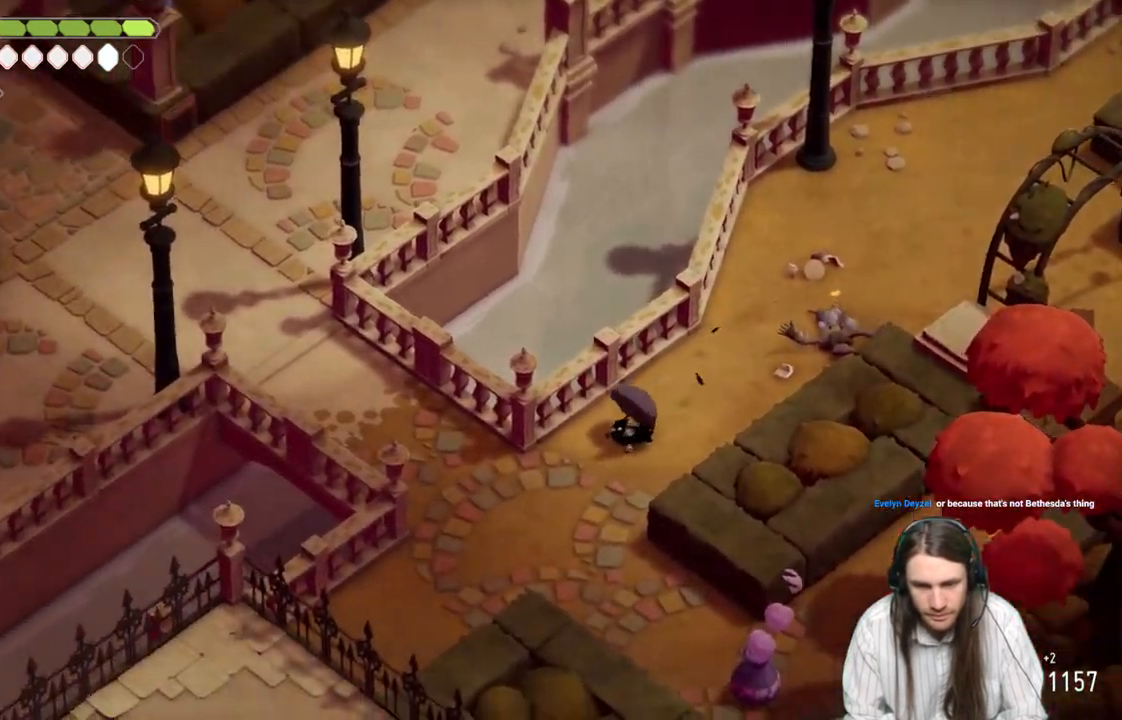
{"buttons": [], "left_stick": "down-left", "right_stick": "up-left", "events": []}
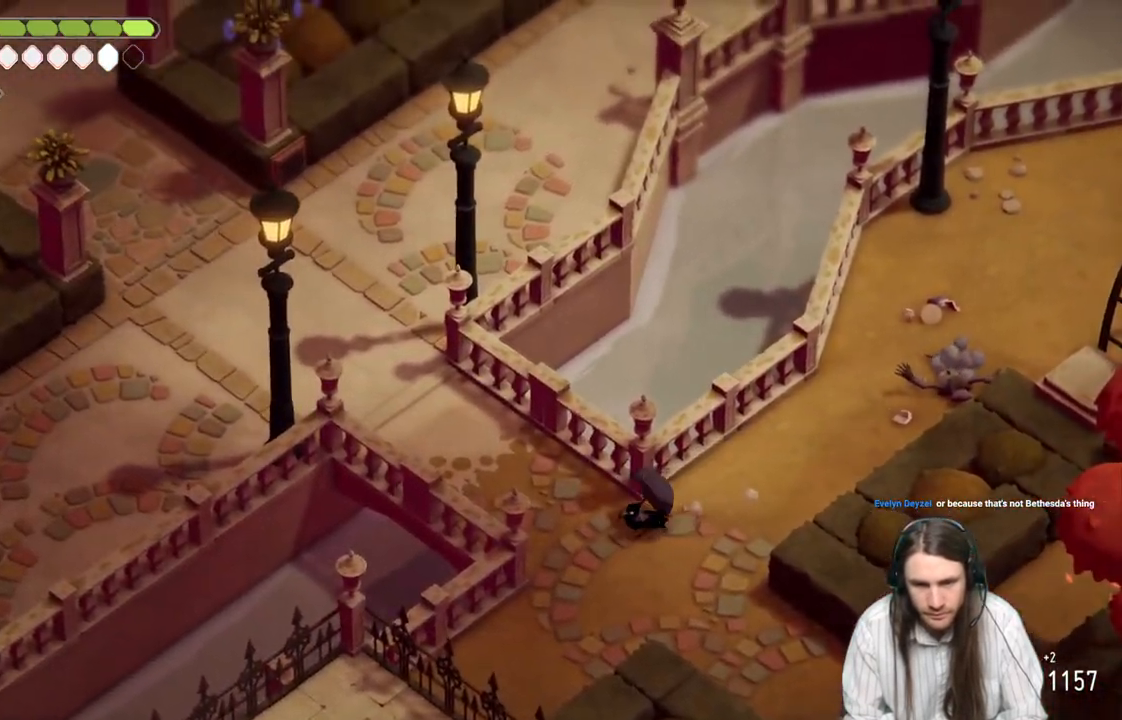
{"buttons": [], "left_stick": "up-left", "right_stick": "center", "events": [[50, "left_stick", "up-left"], [417, "right_stick", "center"]]}
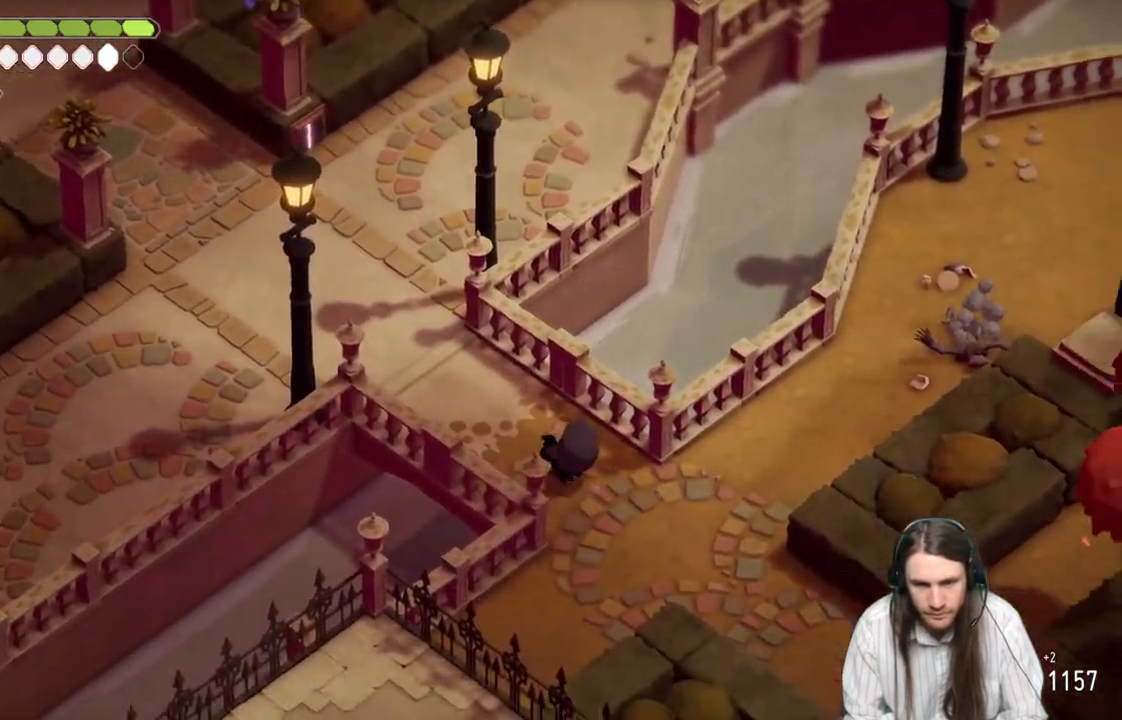
{"buttons": [], "left_stick": "up-left", "right_stick": "center", "events": [[50, "B", "down"], [167, "B", "up"]]}
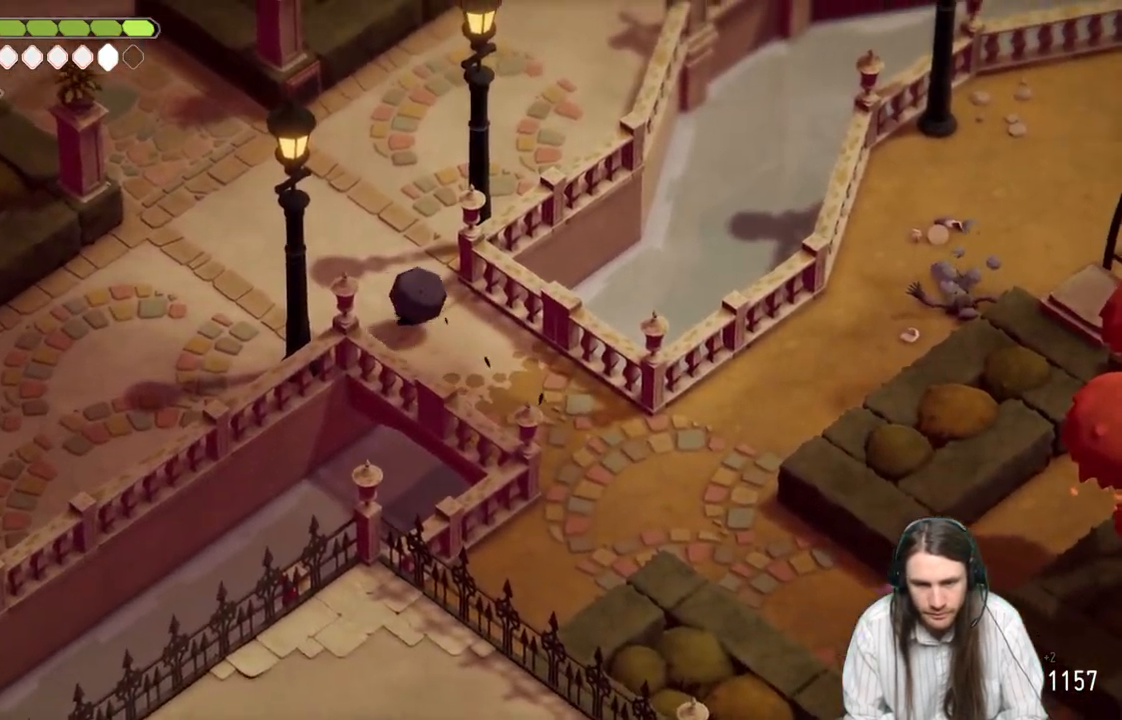
{"buttons": [], "left_stick": "up-left", "right_stick": "center", "events": []}
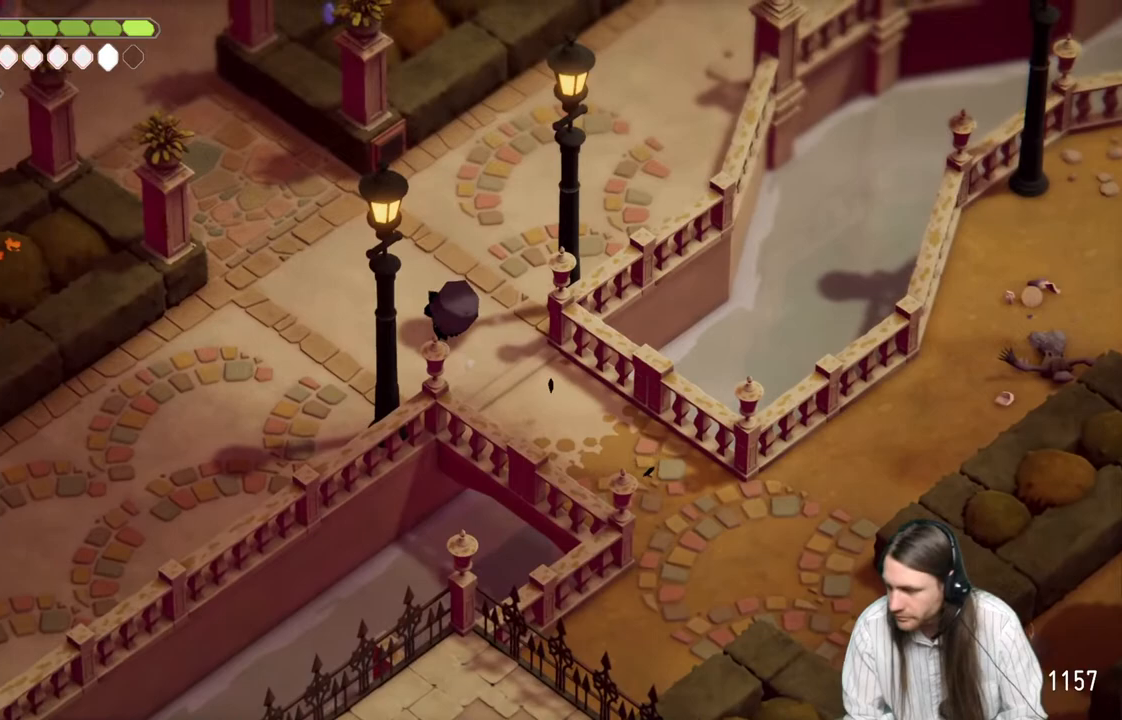
{"buttons": [], "left_stick": "up-left", "right_stick": "center", "events": [[100, "left_stick", "center"], [467, "left_stick", "up-left"]]}
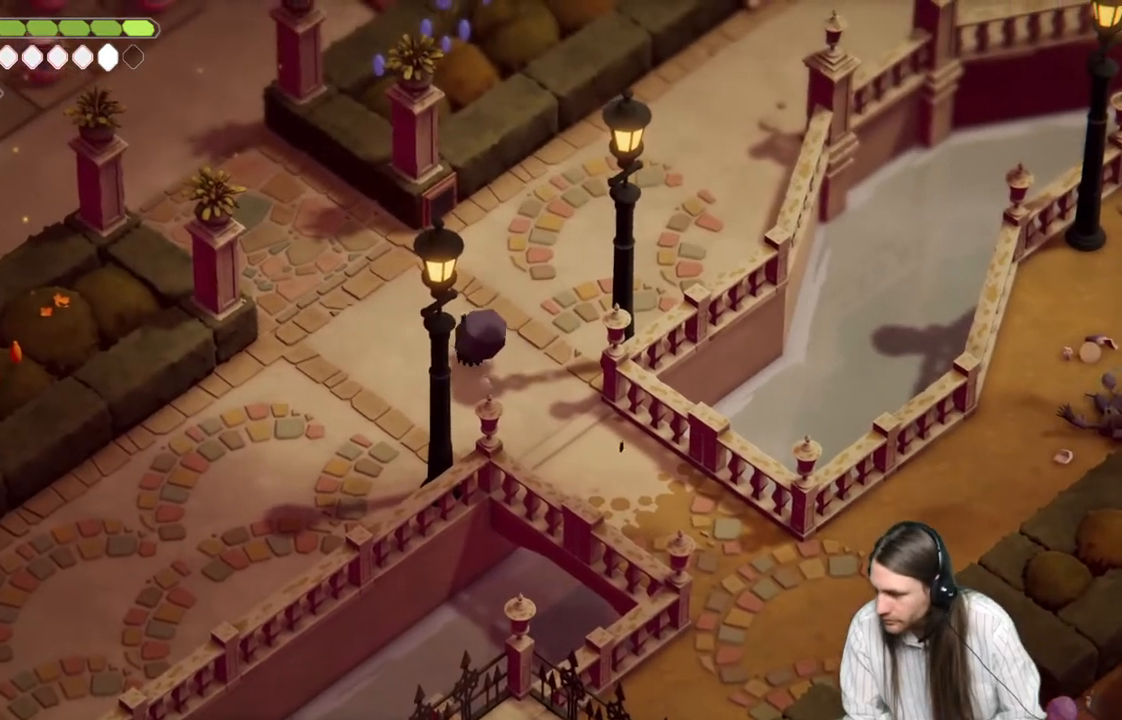
{"buttons": [], "left_stick": "center", "right_stick": "center", "events": [[467, "left_stick", "center"]]}
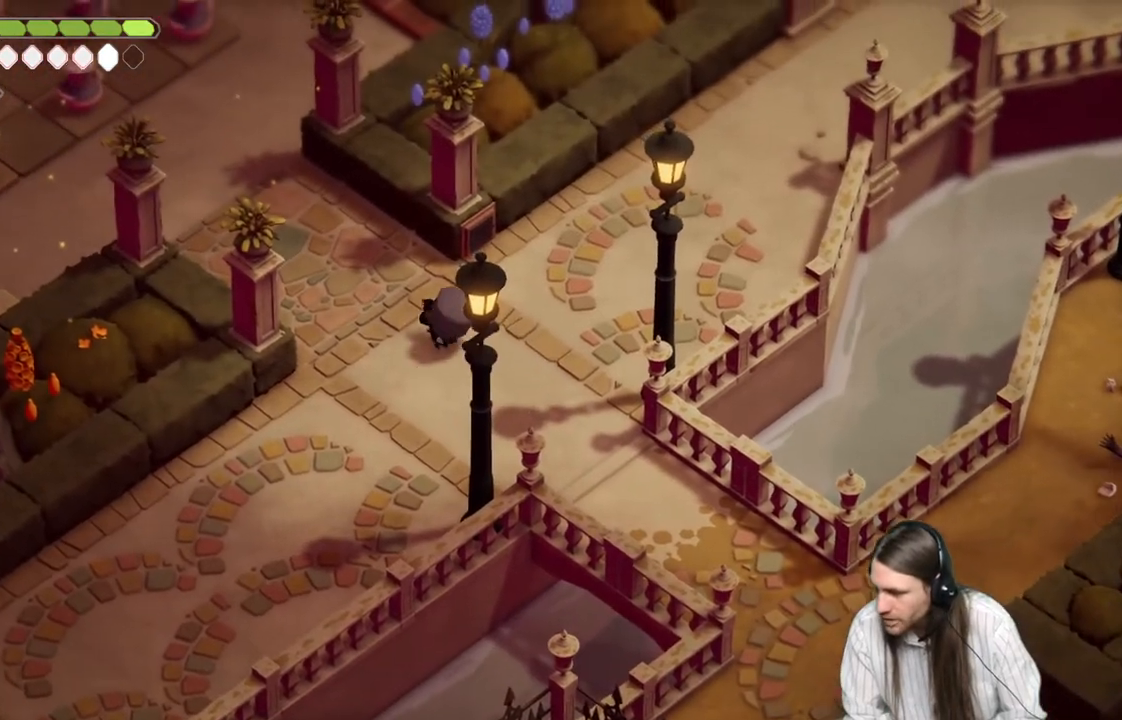
{"buttons": [], "left_stick": "up-left", "right_stick": "center", "events": [[367, "left_stick", "up-left"]]}
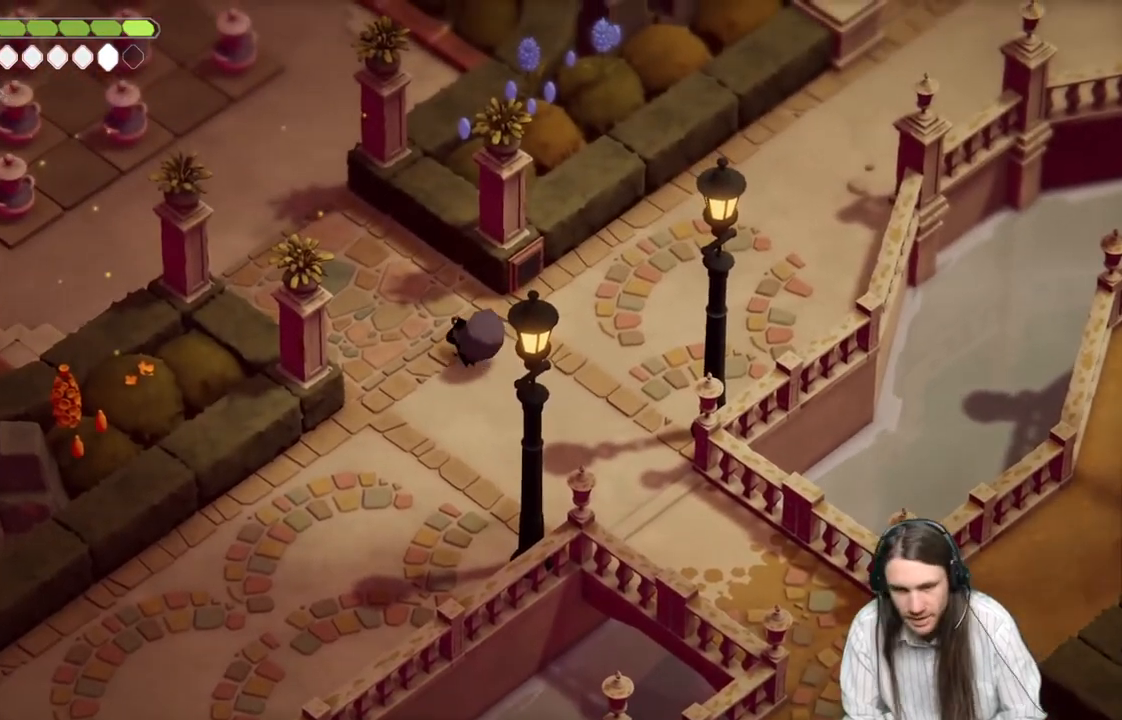
{"buttons": [], "left_stick": "up-left", "right_stick": "center", "events": [[100, "B", "down"], [283, "B", "up"]]}
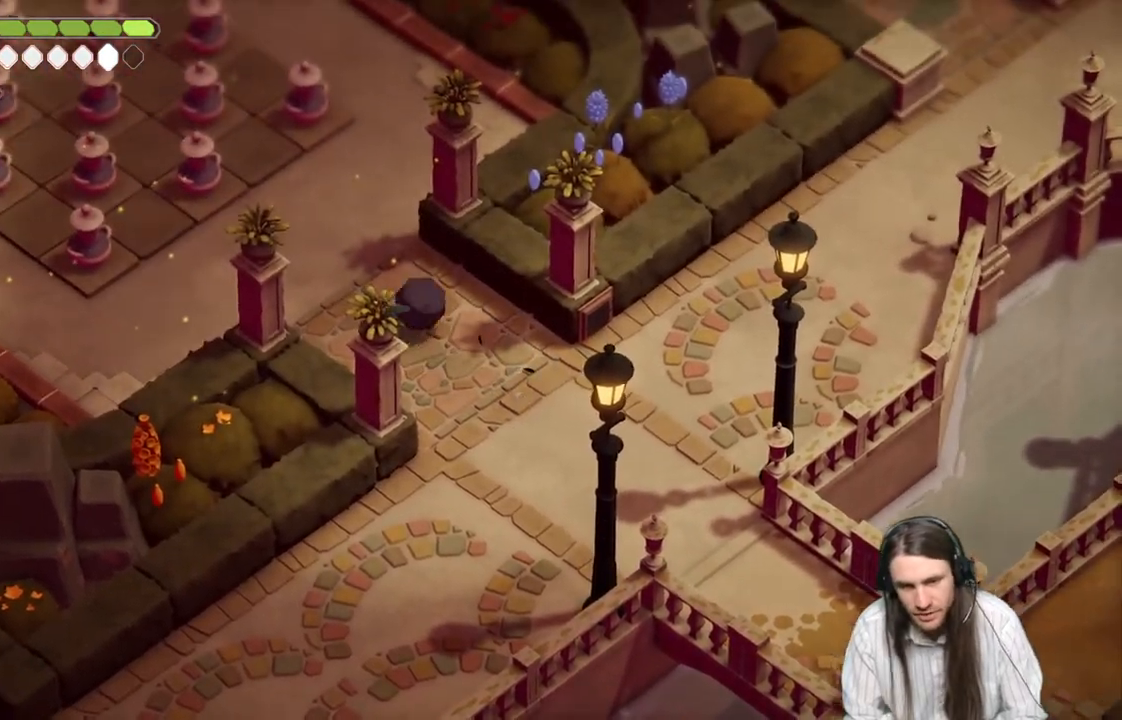
{"buttons": [], "left_stick": "up-left", "right_stick": "center", "events": []}
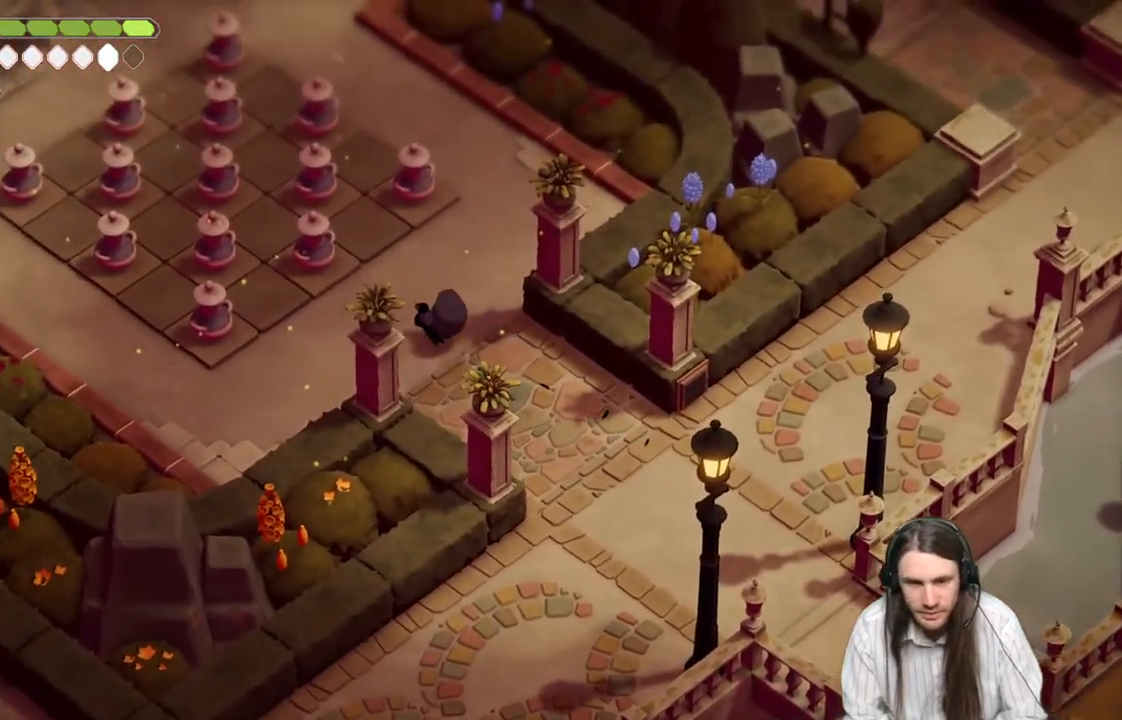
{"buttons": [], "left_stick": "up-left", "right_stick": "center", "events": []}
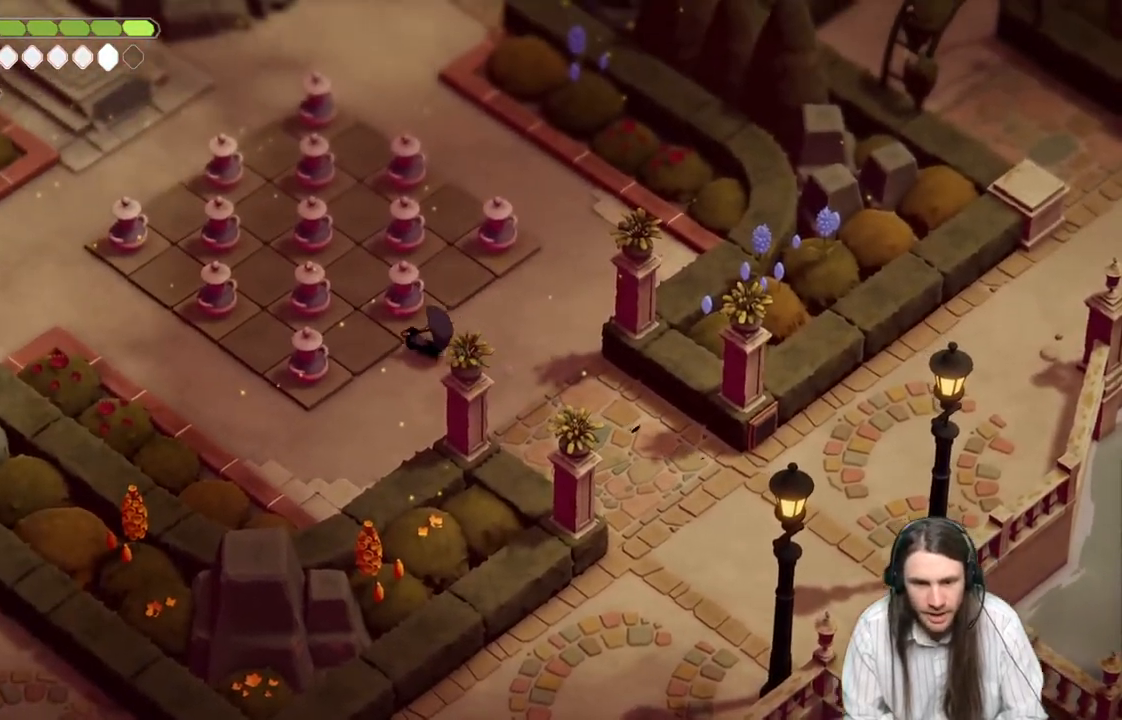
{"buttons": [], "left_stick": "center", "right_stick": "center", "events": [[333, "left_stick", "center"]]}
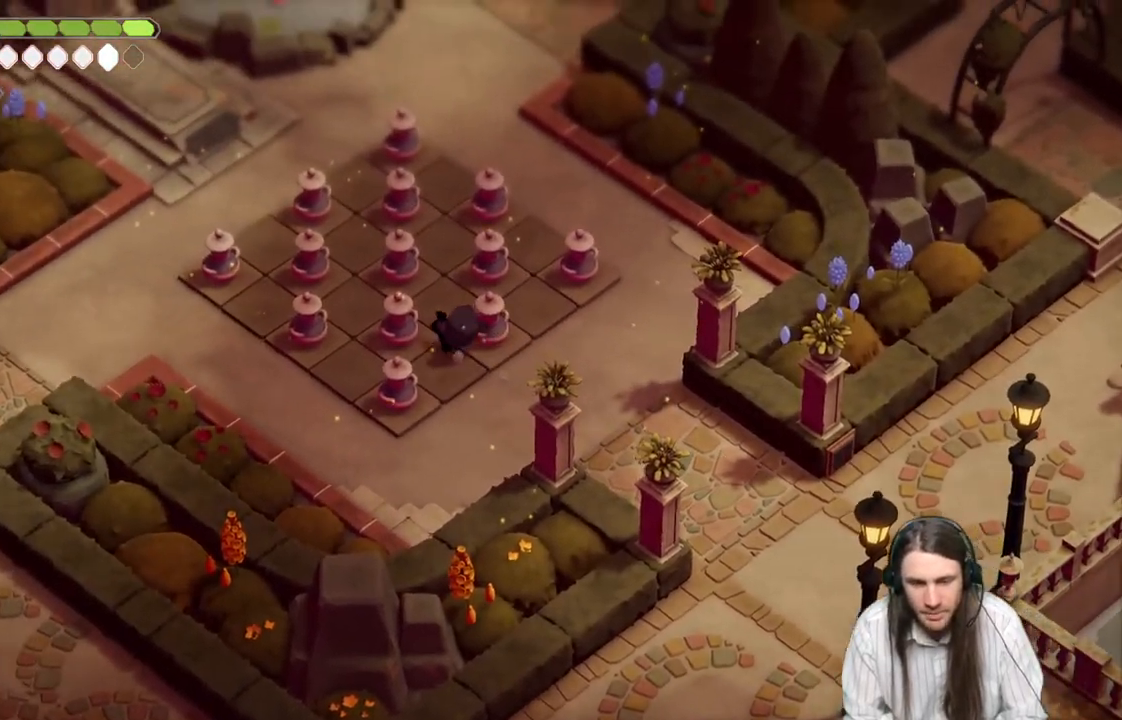
{"buttons": [], "left_stick": "center", "right_stick": "center", "events": []}
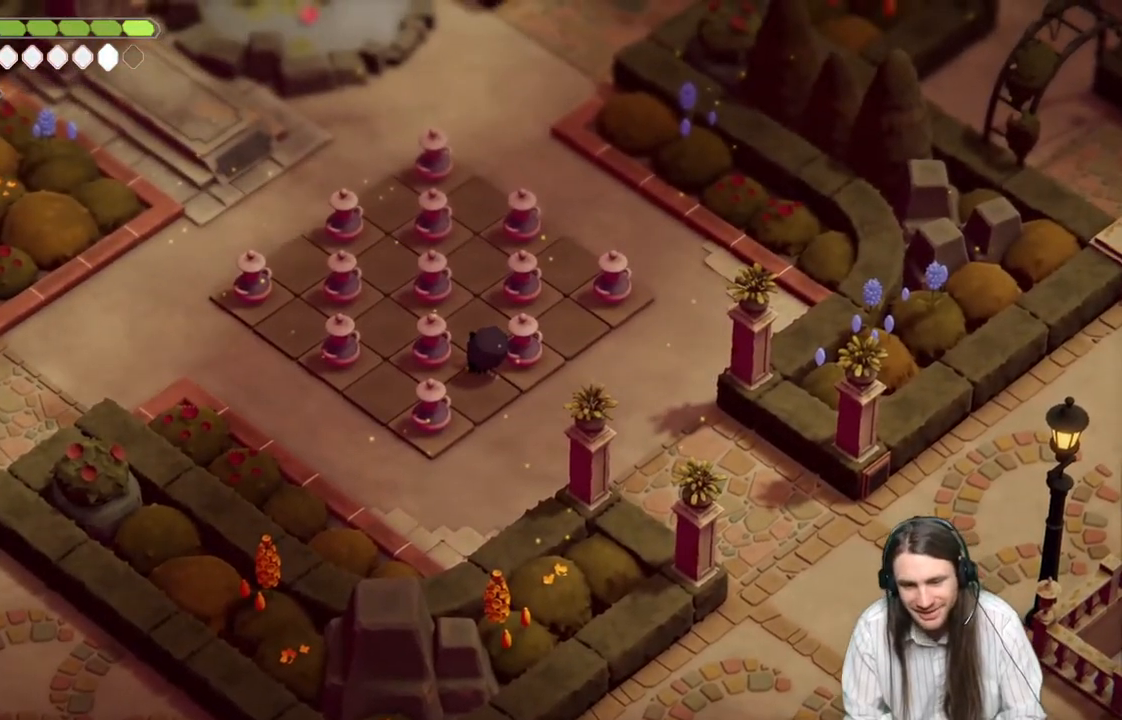
{"buttons": [], "left_stick": "center", "right_stick": "center", "events": []}
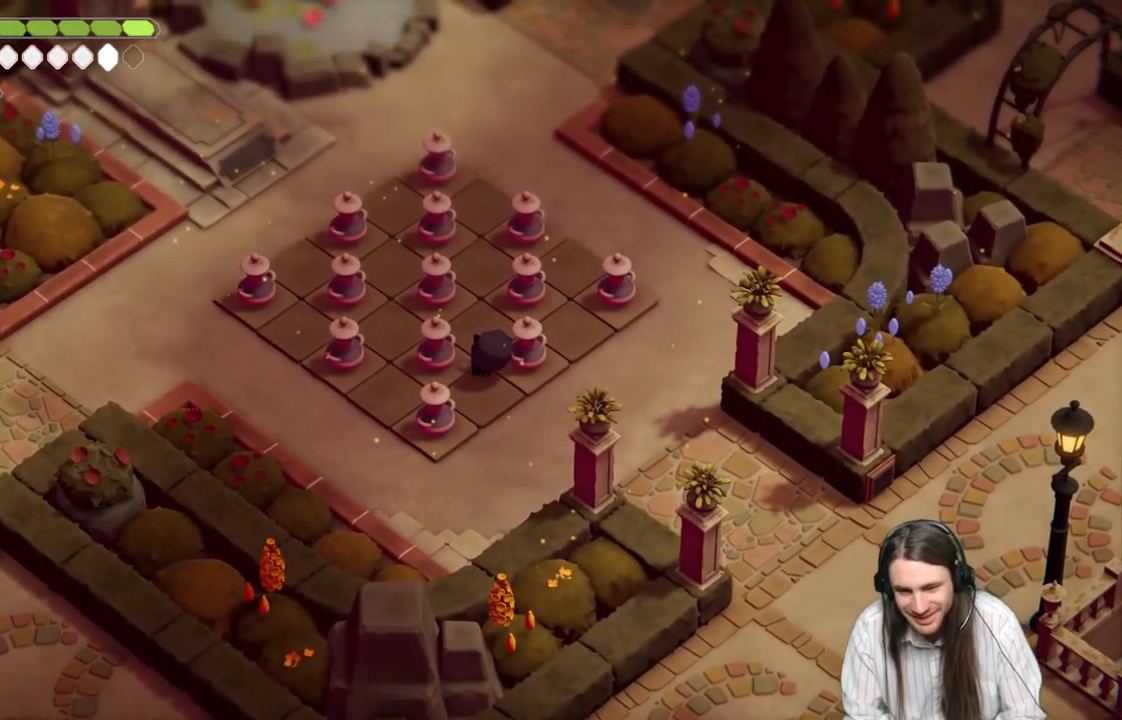
{"buttons": [], "left_stick": "up", "right_stick": "center", "events": [[317, "left_stick", "up"]]}
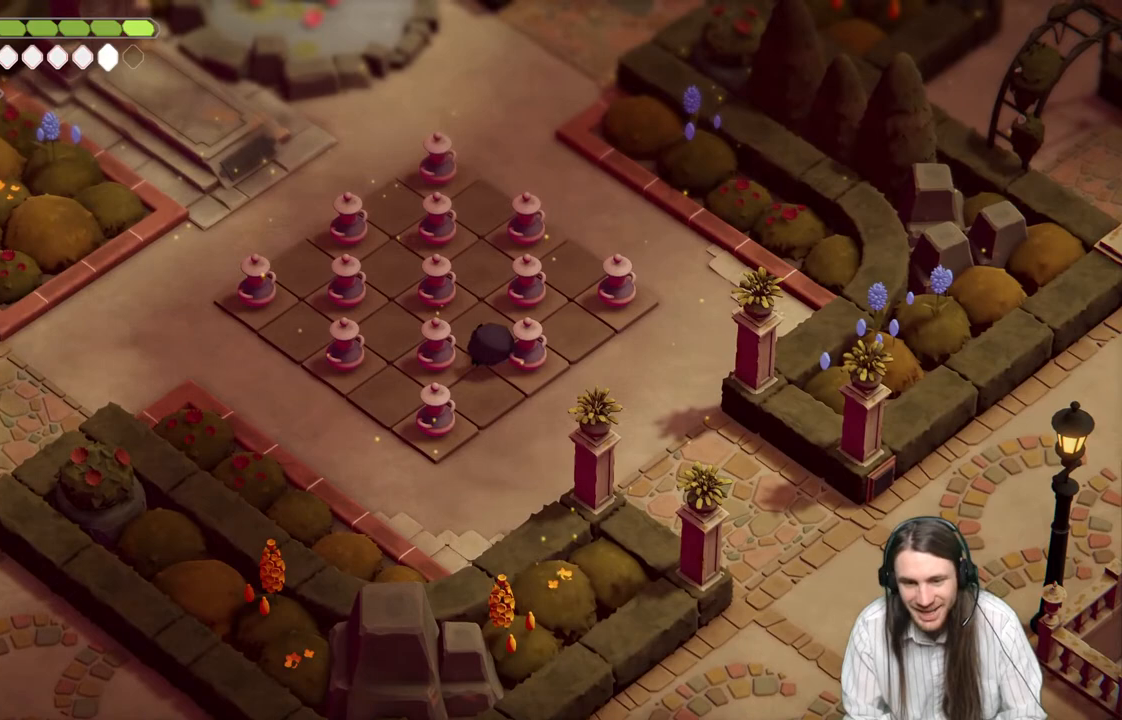
{"buttons": [], "left_stick": "up", "right_stick": "center", "events": []}
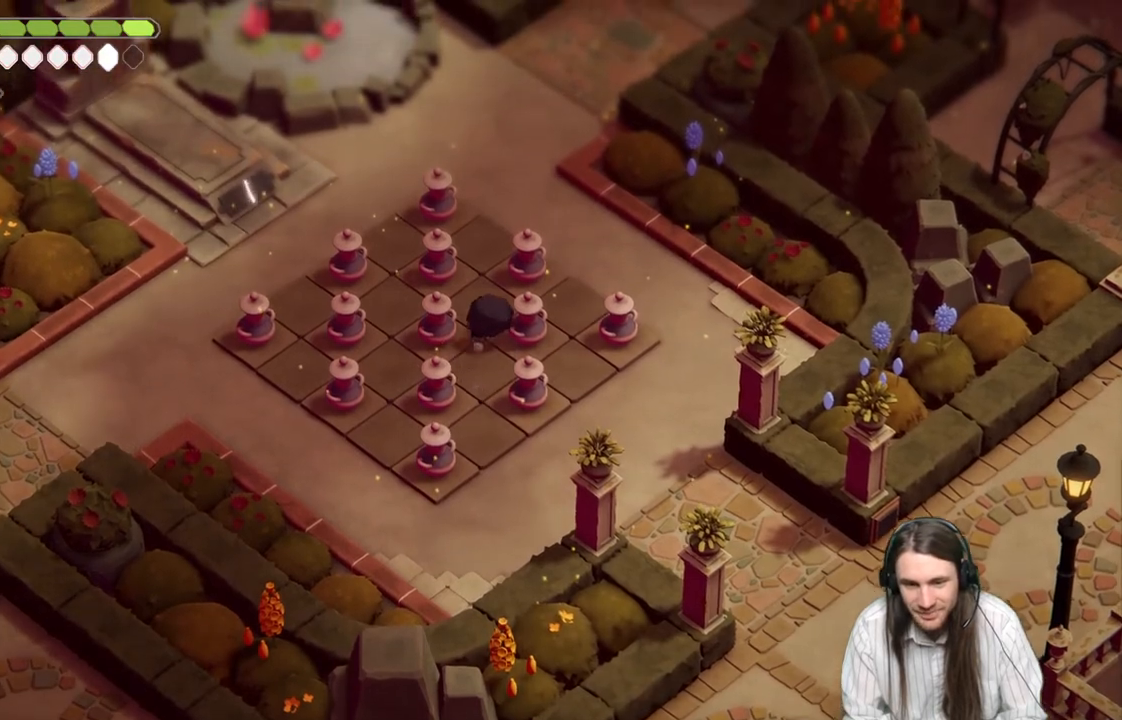
{"buttons": [], "left_stick": "up", "right_stick": "center", "events": []}
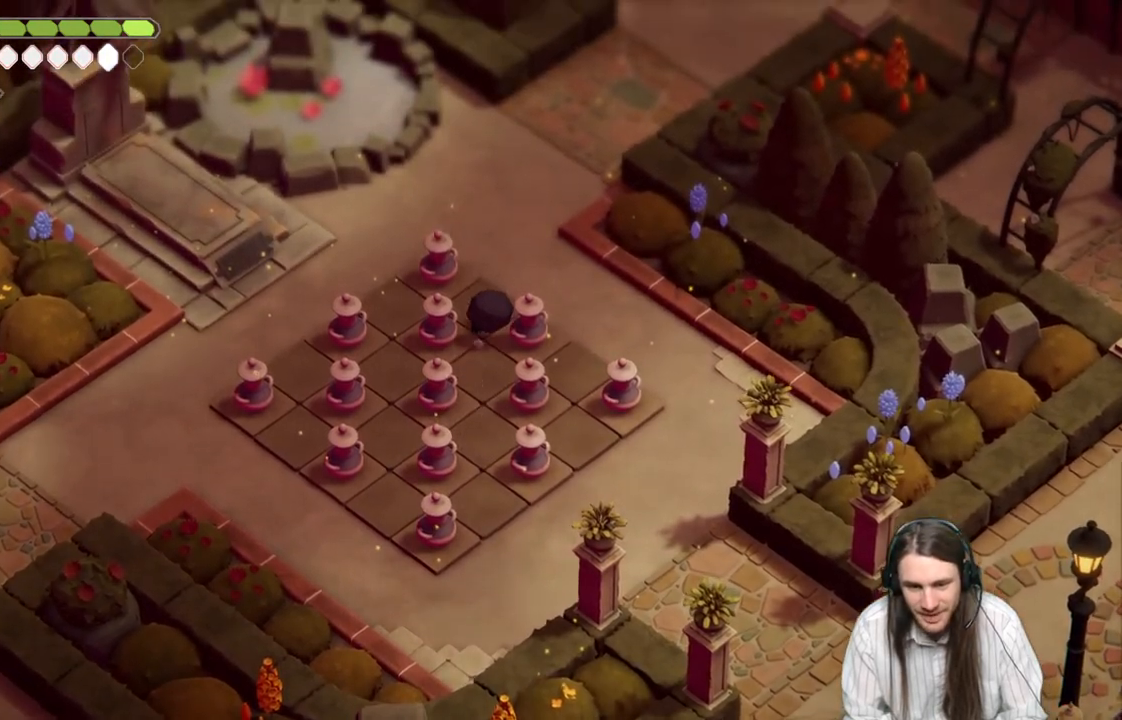
{"buttons": [], "left_stick": "center", "right_stick": "center", "events": [[83, "left_stick", "center"]]}
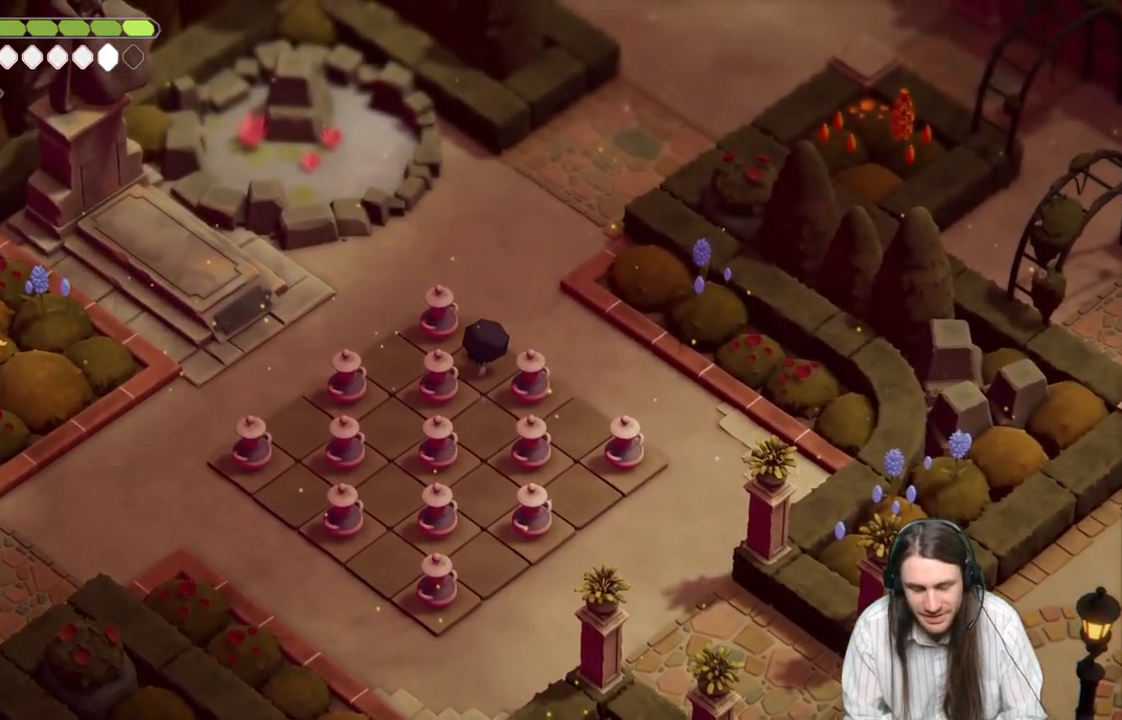
{"buttons": [], "left_stick": "center", "right_stick": "center", "events": []}
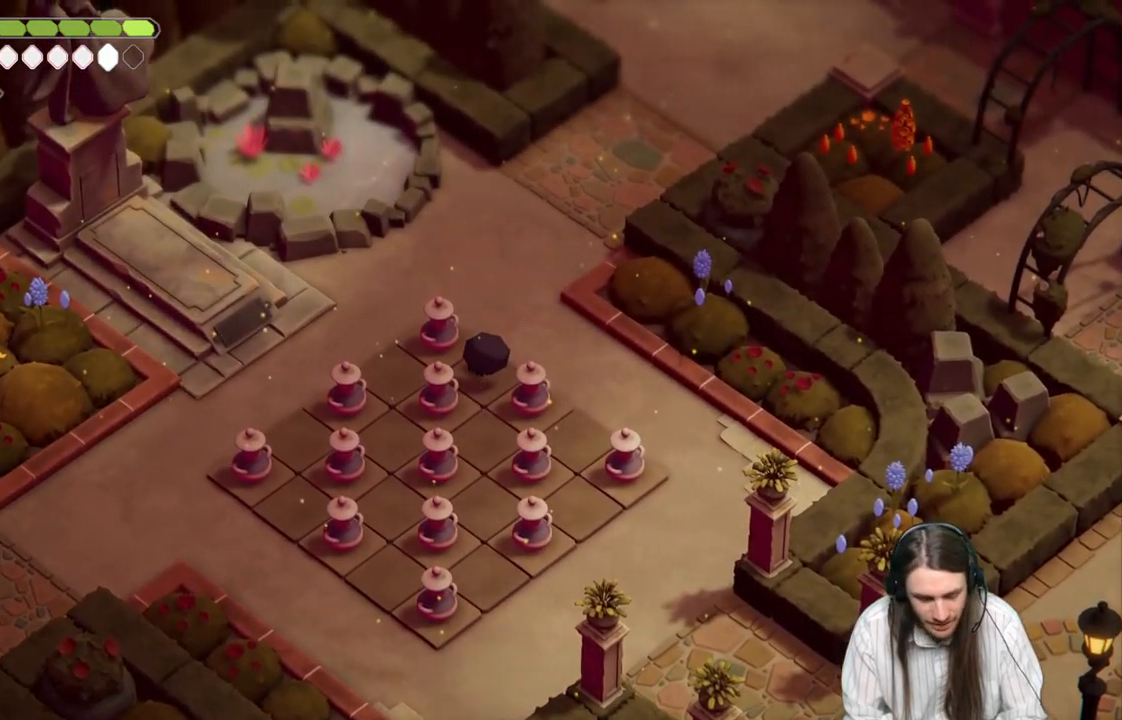
{"buttons": [], "left_stick": "center", "right_stick": "center", "events": []}
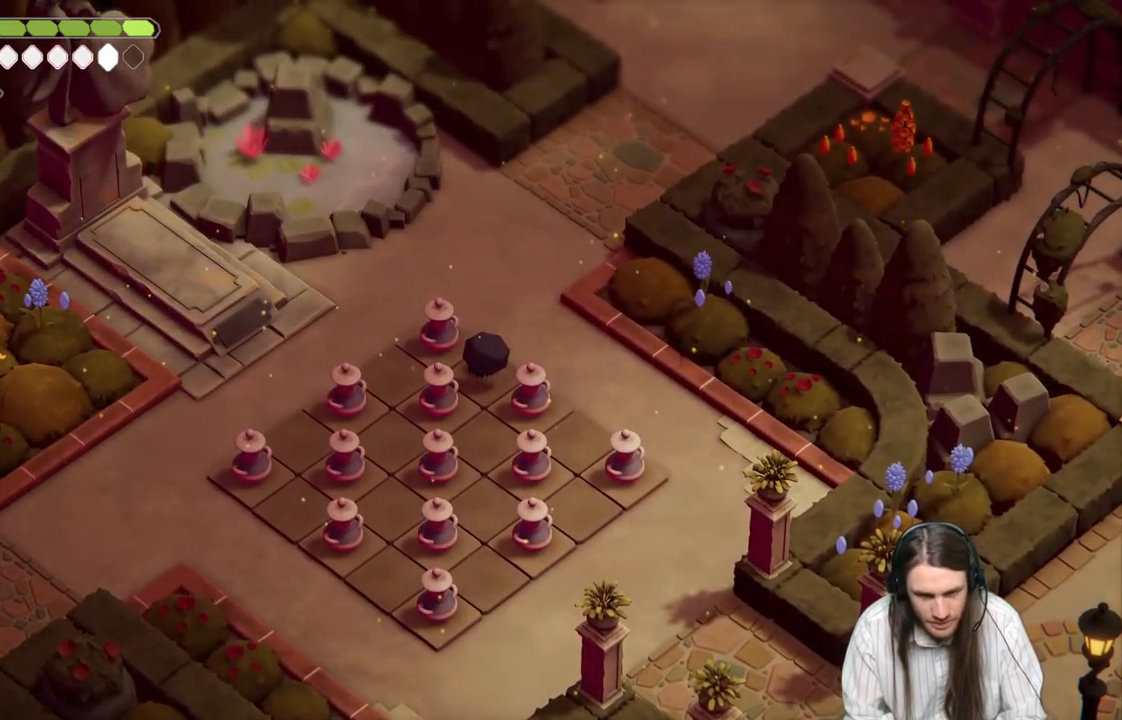
{"buttons": [], "left_stick": "center", "right_stick": "center", "events": []}
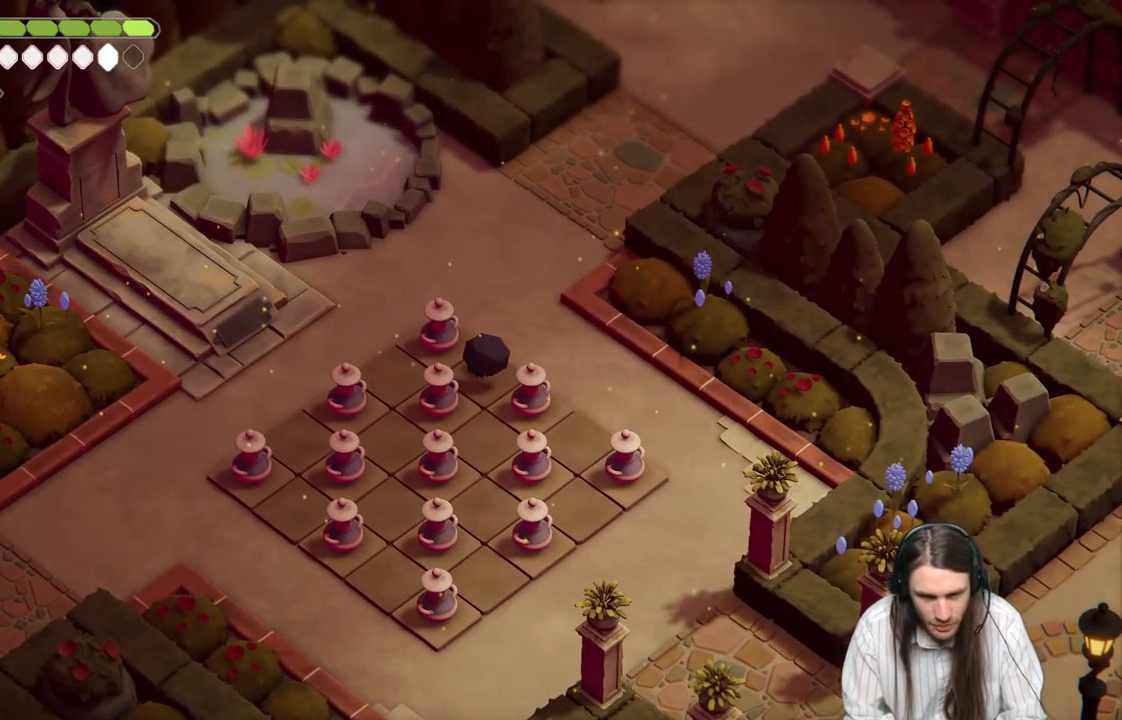
{"buttons": [], "left_stick": "up", "right_stick": "center", "events": [[467, "left_stick", "up"]]}
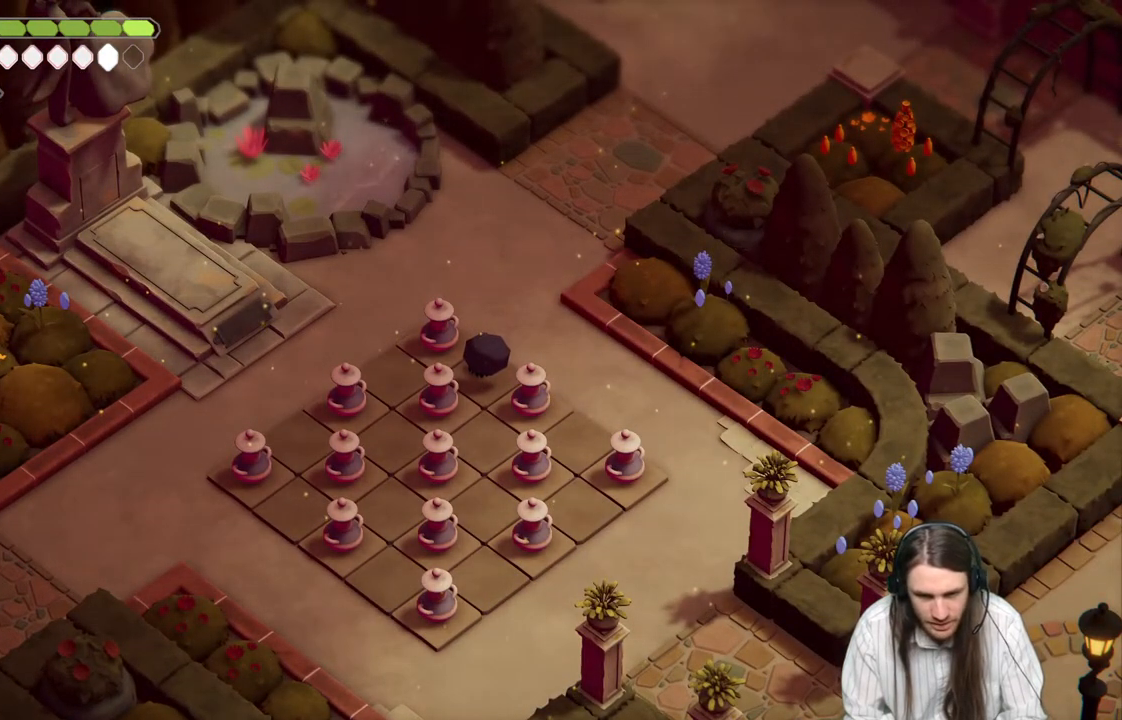
{"buttons": [], "left_stick": "center", "right_stick": "center", "events": [[400, "left_stick", "center"]]}
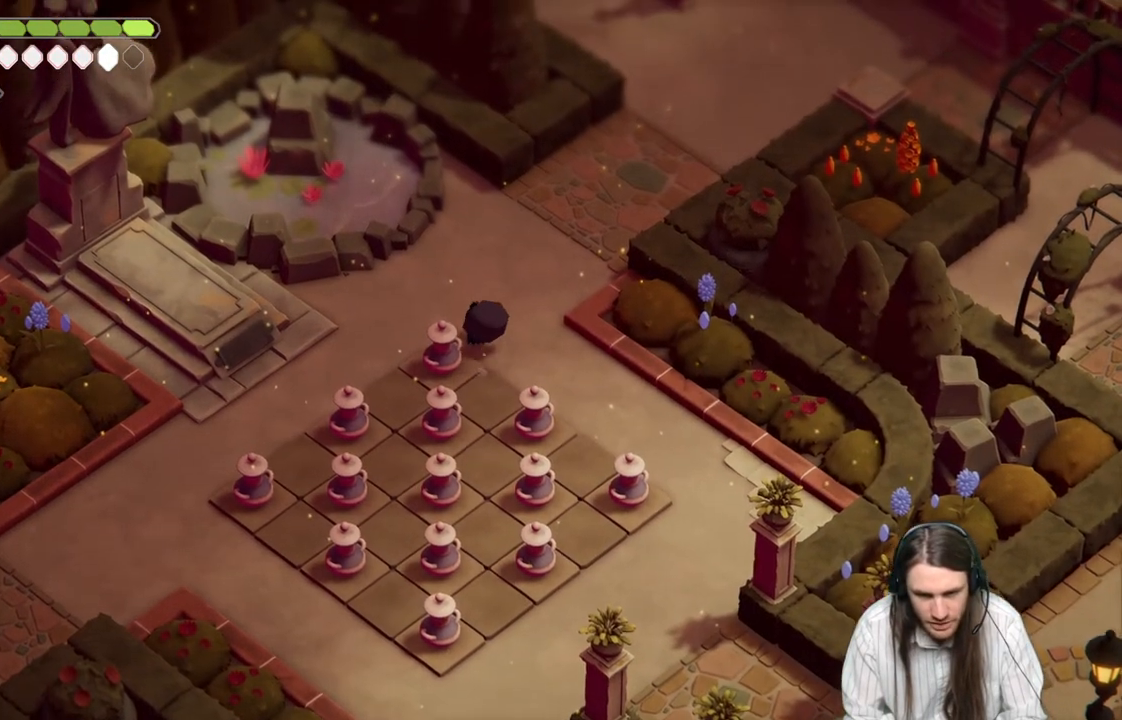
{"buttons": ["L1"], "left_stick": "left", "right_stick": "center", "events": [[233, "left_stick", "left"], [367, "L1", "down"]]}
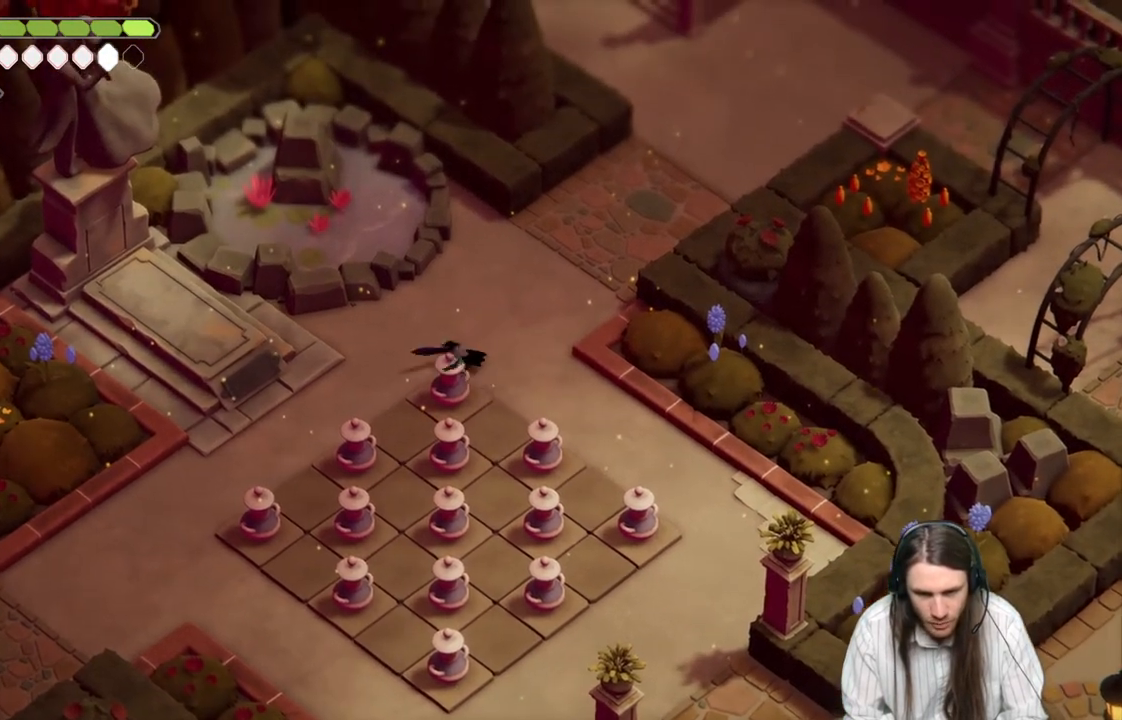
{"buttons": [], "left_stick": "down-right", "right_stick": "center", "events": [[17, "L1", "up"], [33, "left_stick", "center"], [450, "left_stick", "down-right"]]}